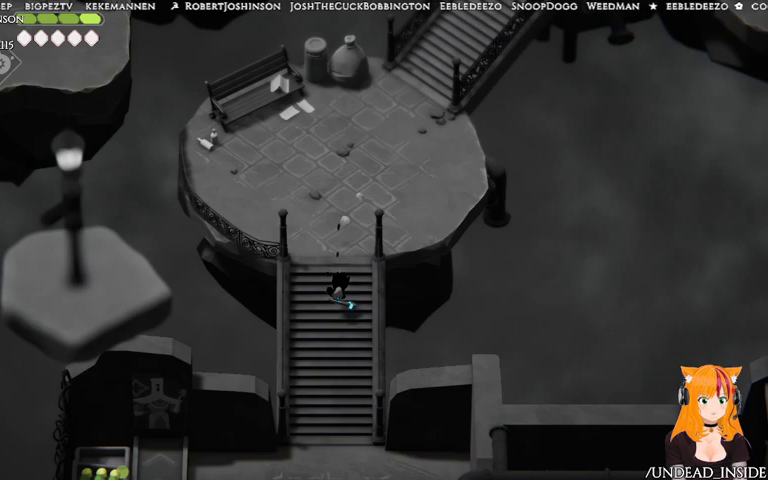
Gameplay with a controller (Xbox layout); each line is a JSON object with the inputs held at the frame after it (dt_ms = milliseconds from this image to that frame). "events" lists button and stick changes between this image and that frame as [ms after this image, input, new state], when the widget could be followed in between. Not read: L3 R3.
{"dt_ms": 500, "buttons": [], "left_stick": "down", "right_stick": "down", "events": [[133, "right_stick", "down"]]}
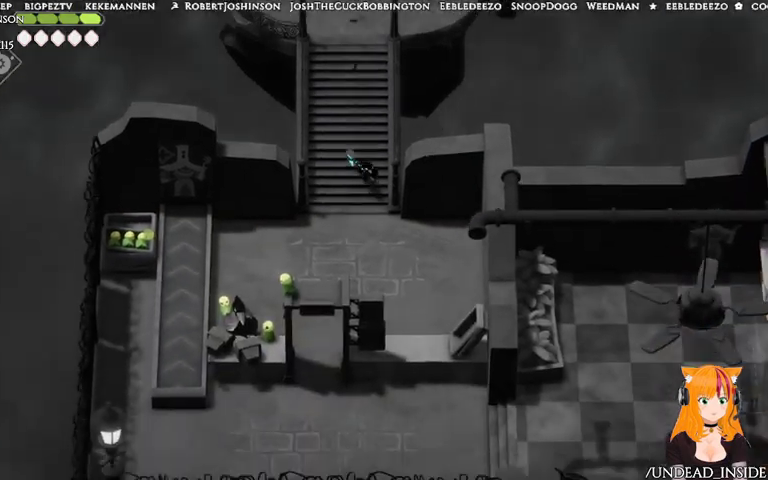
{"dt_ms": 500, "buttons": [], "left_stick": "down", "right_stick": "down", "events": []}
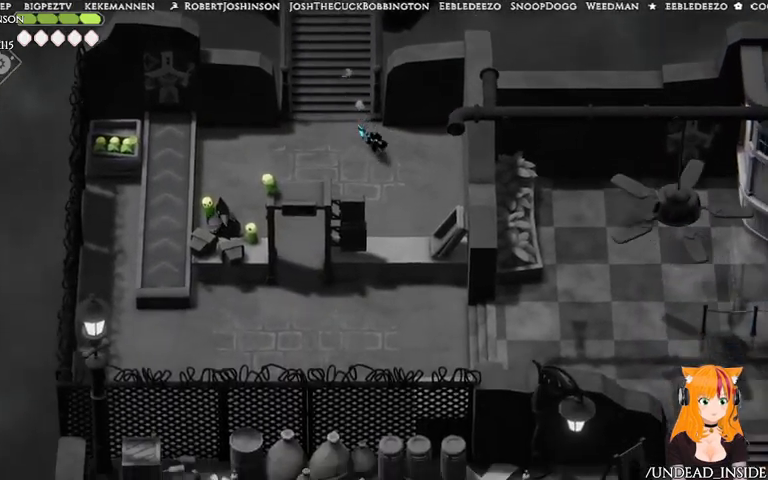
{"dt_ms": 500, "buttons": [], "left_stick": "down-left", "right_stick": "down", "events": [[467, "left_stick", "down-left"]]}
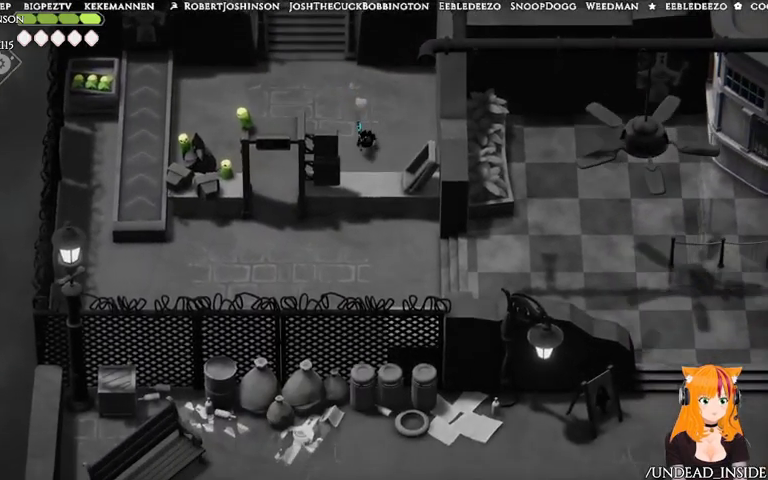
{"dt_ms": 500, "buttons": [], "left_stick": "down-left", "right_stick": "center", "events": [[133, "left_stick", "left"], [167, "right_stick", "center"], [500, "left_stick", "down-left"]]}
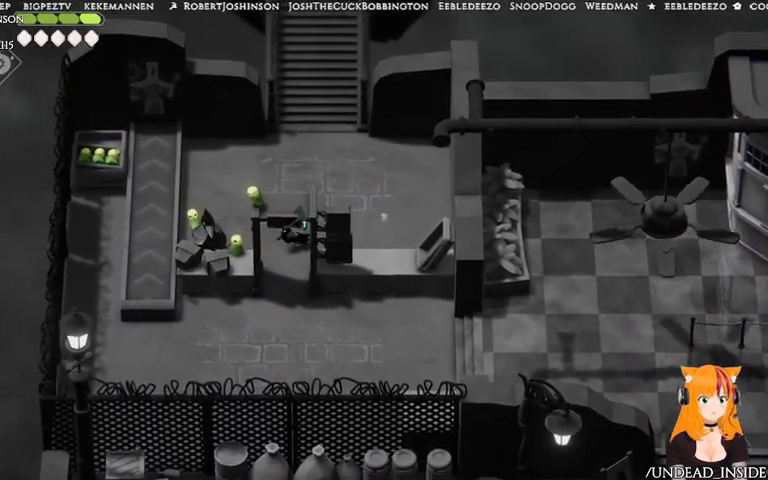
{"dt_ms": 500, "buttons": [], "left_stick": "down-right", "right_stick": "center", "events": [[133, "left_stick", "down"], [400, "left_stick", "down-right"]]}
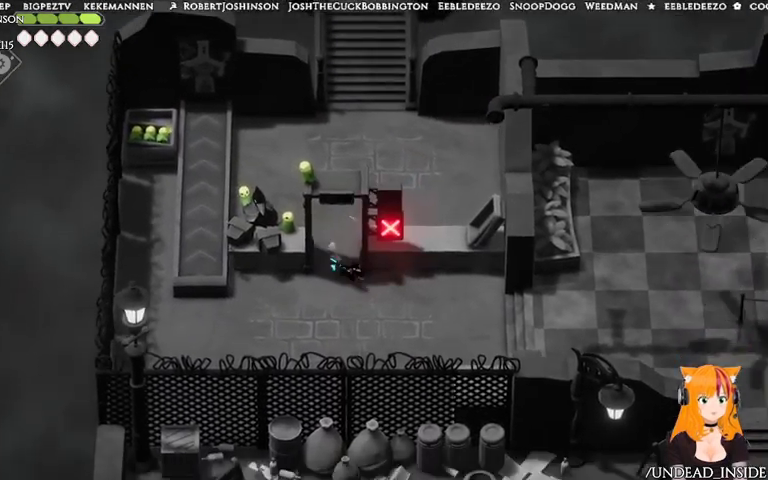
{"dt_ms": 1000, "buttons": [], "left_stick": "right", "right_stick": "center"}
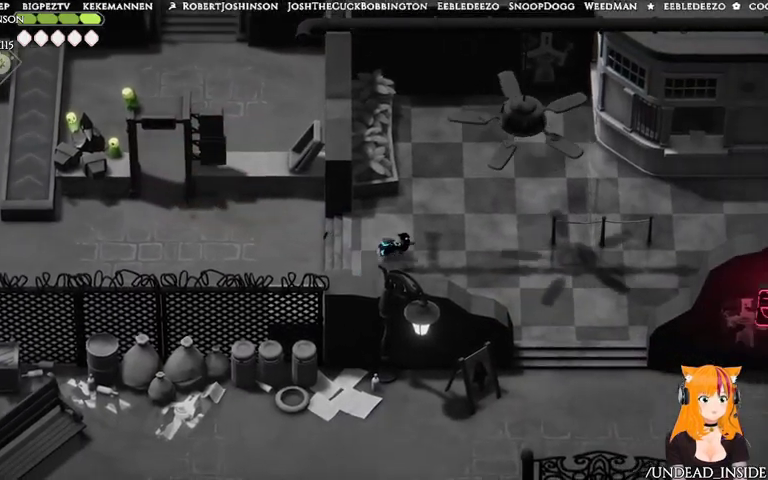
{"dt_ms": 500, "buttons": ["A"], "left_stick": "right", "right_stick": "center", "events": [[167, "A", "down"]]}
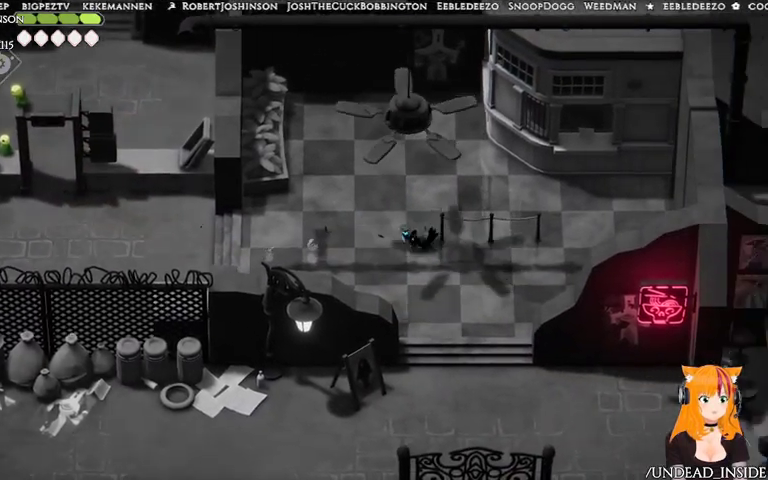
{"dt_ms": 500, "buttons": [], "left_stick": "right", "right_stick": "center"}
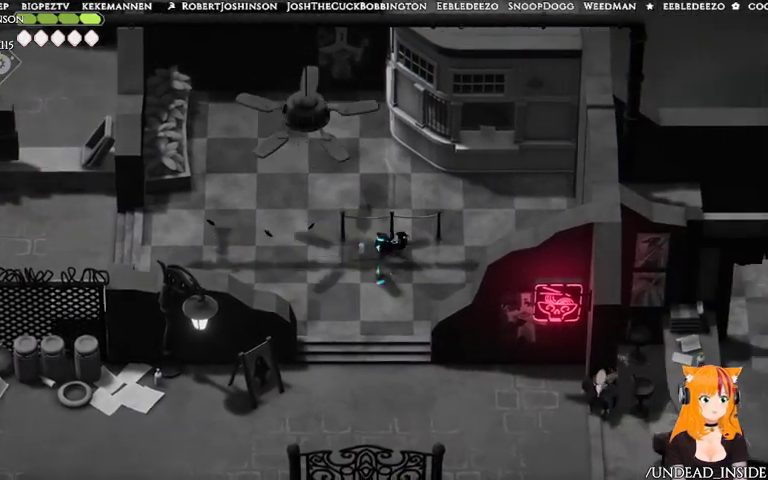
{"dt_ms": 500, "buttons": [], "left_stick": "down", "right_stick": "center", "events": [[67, "left_stick", "down"]]}
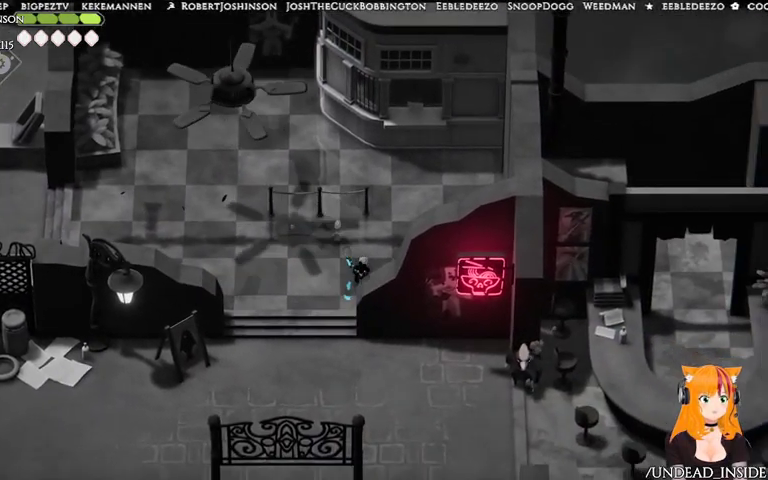
{"dt_ms": 500, "buttons": [], "left_stick": "down", "right_stick": "center", "events": []}
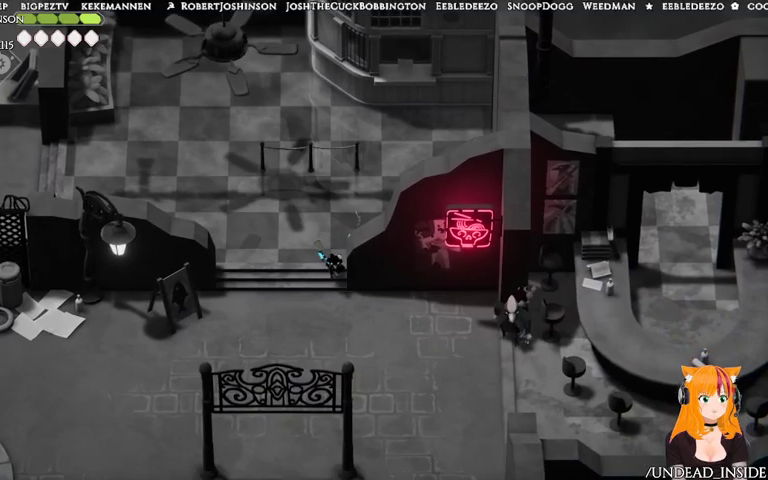
{"dt_ms": 500, "buttons": [], "left_stick": "down-right", "right_stick": "right", "events": [[367, "right_stick", "right"], [400, "left_stick", "down-right"]]}
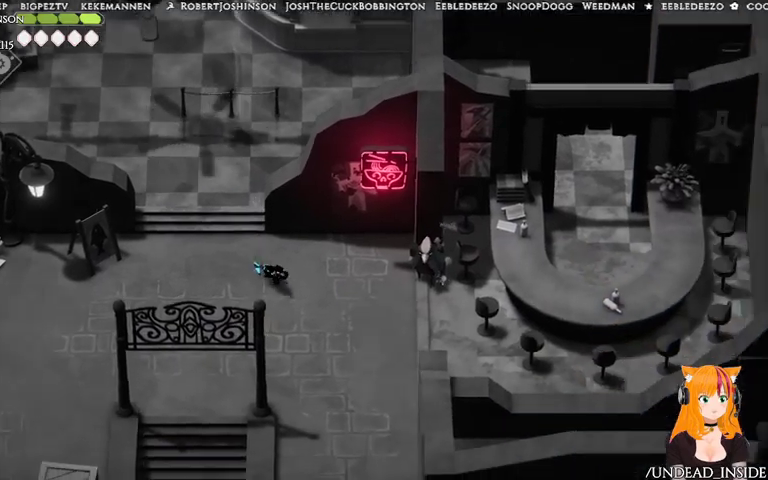
{"dt_ms": 500, "buttons": [], "left_stick": "down-right", "right_stick": "right", "events": []}
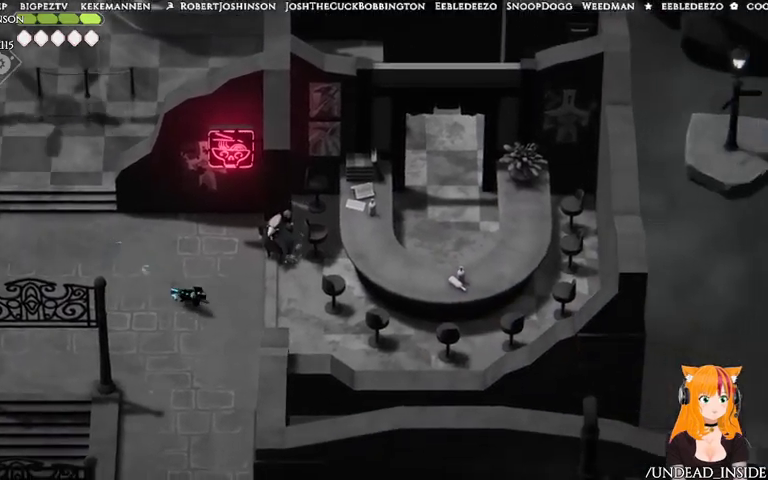
{"dt_ms": 500, "buttons": [], "left_stick": "down", "right_stick": "down-right", "events": [[267, "left_stick", "down"], [433, "right_stick", "down-right"]]}
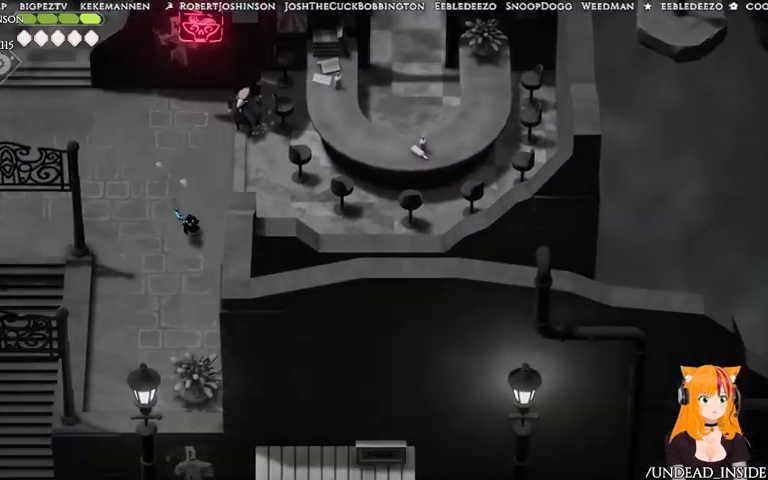
{"dt_ms": 500, "buttons": [], "left_stick": "up-left", "right_stick": "down", "events": [[33, "right_stick", "down"], [67, "left_stick", "left"], [333, "left_stick", "up-left"]]}
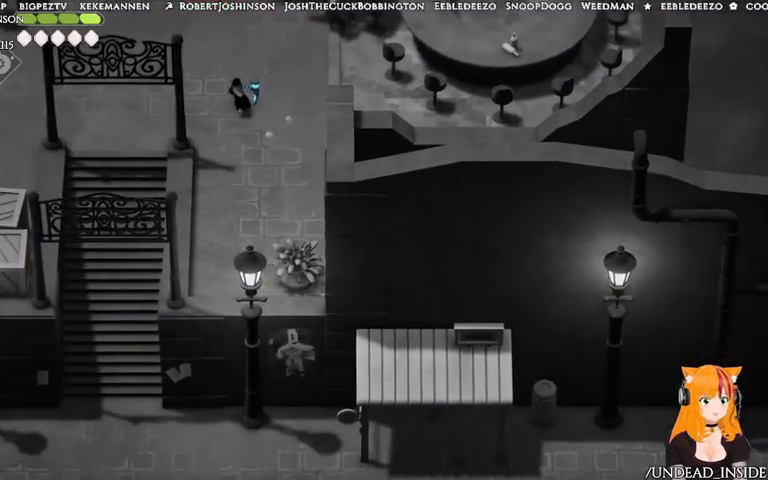
{"dt_ms": 500, "buttons": [], "left_stick": "up-left", "right_stick": "up-right", "events": [[233, "right_stick", "up-right"]]}
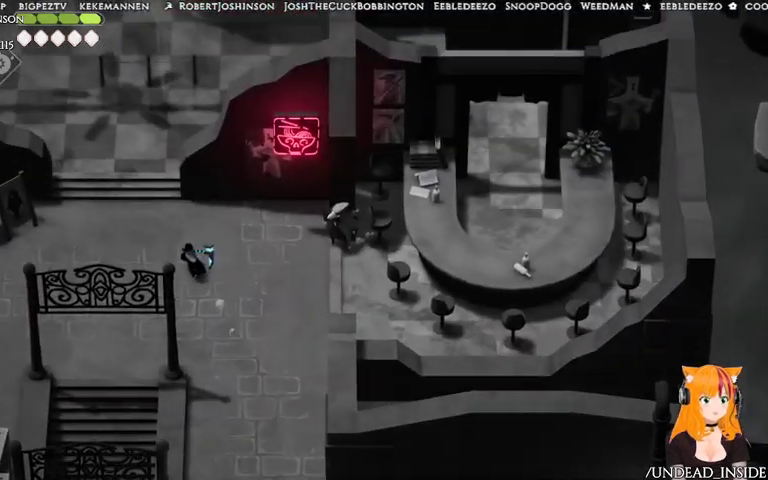
{"dt_ms": 500, "buttons": [], "left_stick": "up-left", "right_stick": "up-right", "events": []}
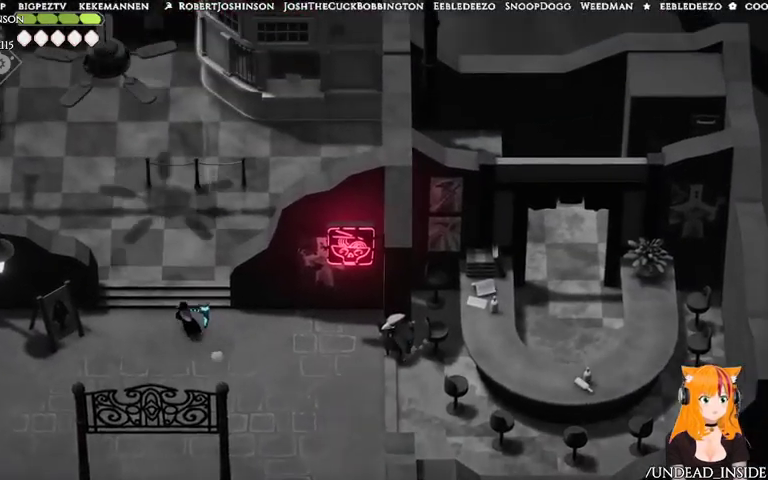
{"dt_ms": 500, "buttons": [], "left_stick": "up", "right_stick": "up-right", "events": [[133, "left_stick", "up"]]}
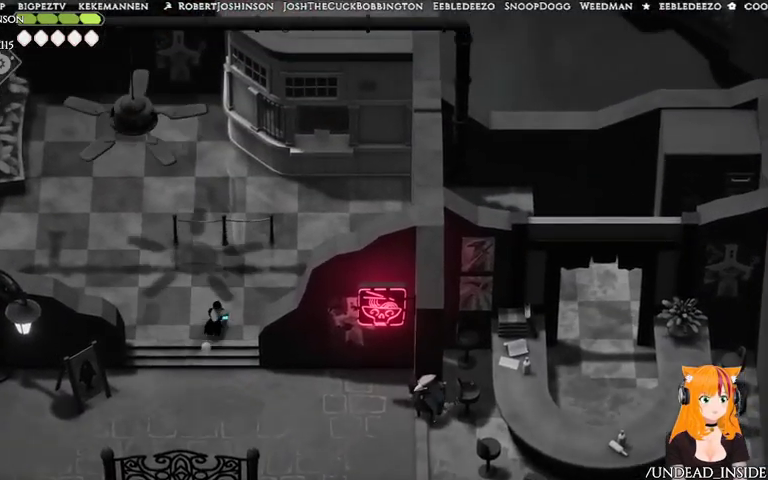
{"dt_ms": 500, "buttons": [], "left_stick": "up-left", "right_stick": "up", "events": [[167, "left_stick", "up-left"], [333, "right_stick", "up"]]}
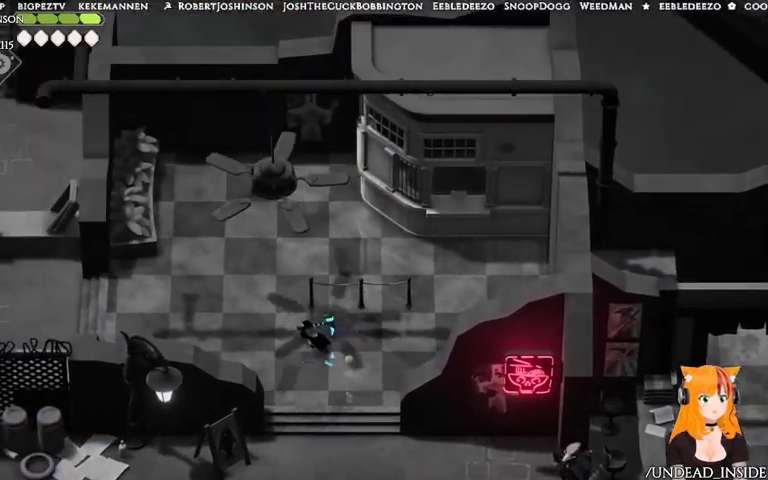
{"dt_ms": 500, "buttons": ["L1"], "left_stick": "left", "right_stick": "up-left", "events": [[100, "right_stick", "up-left"], [133, "left_stick", "left"], [367, "L1", "down"]]}
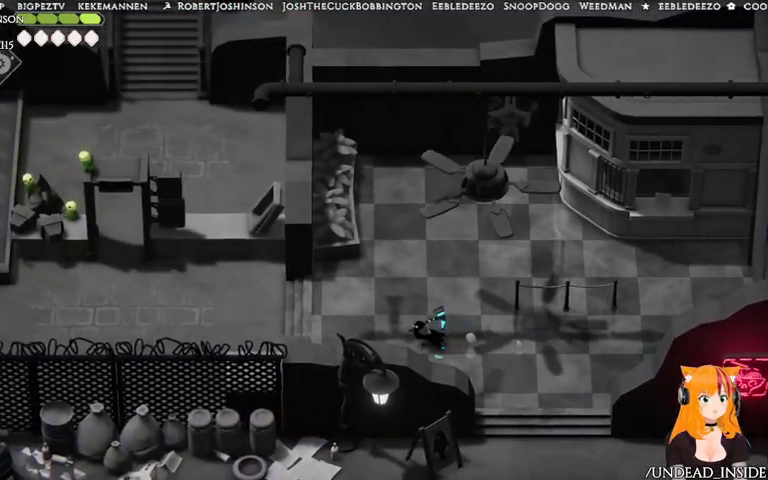
{"dt_ms": 500, "buttons": [], "left_stick": "left", "right_stick": "center", "events": [[33, "L1", "up"], [133, "right_stick", "center"], [167, "A", "down"], [367, "A", "up"]]}
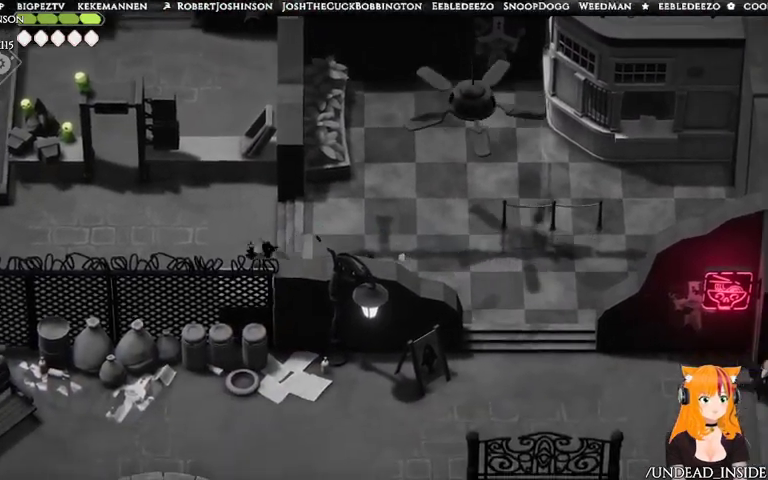
{"dt_ms": 1000, "buttons": [], "left_stick": "up-left", "right_stick": "center"}
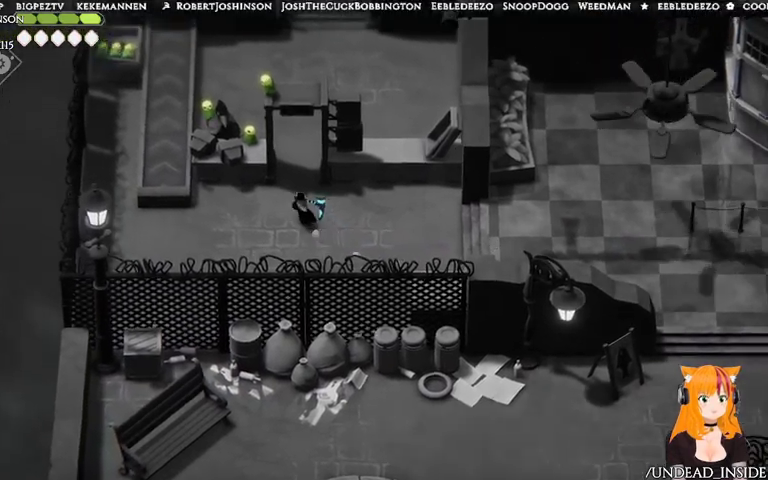
{"dt_ms": 500, "buttons": ["A"], "left_stick": "up", "right_stick": "center"}
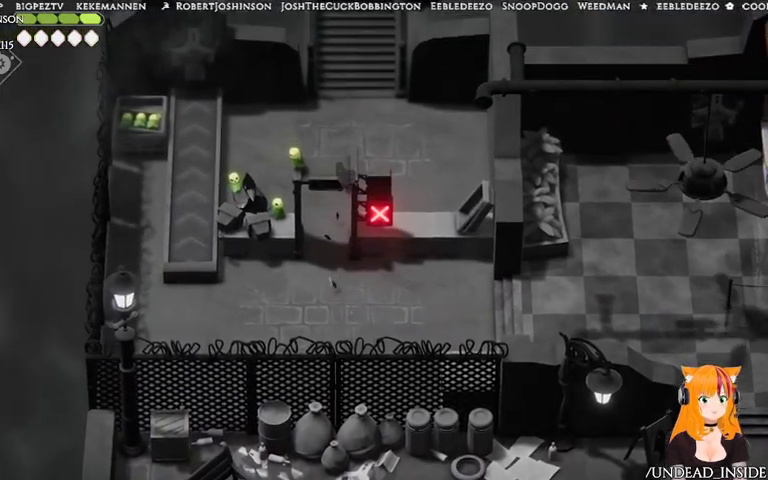
{"dt_ms": 500, "buttons": [], "left_stick": "up", "right_stick": "center", "events": [[67, "A", "up"]]}
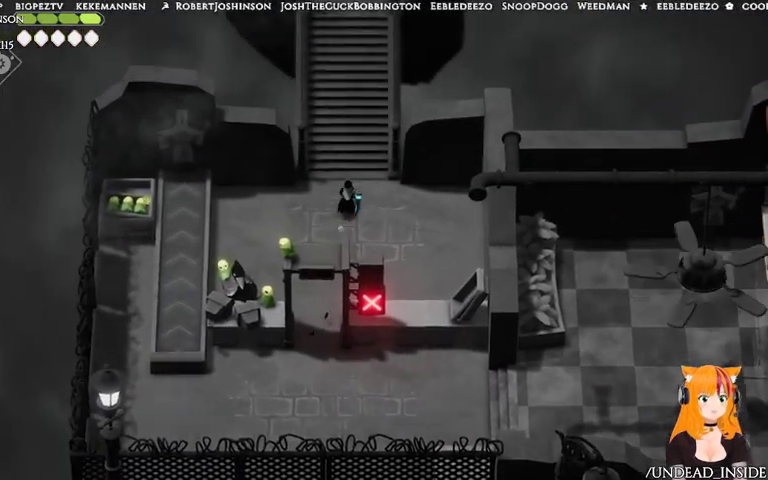
{"dt_ms": 500, "buttons": ["A"], "left_stick": "up", "right_stick": "center"}
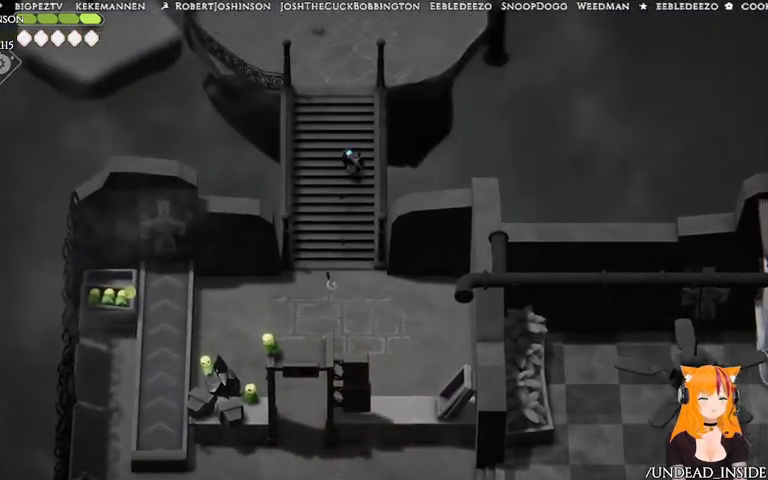
{"dt_ms": 500, "buttons": [], "left_stick": "up", "right_stick": "center", "events": [[167, "A", "up"]]}
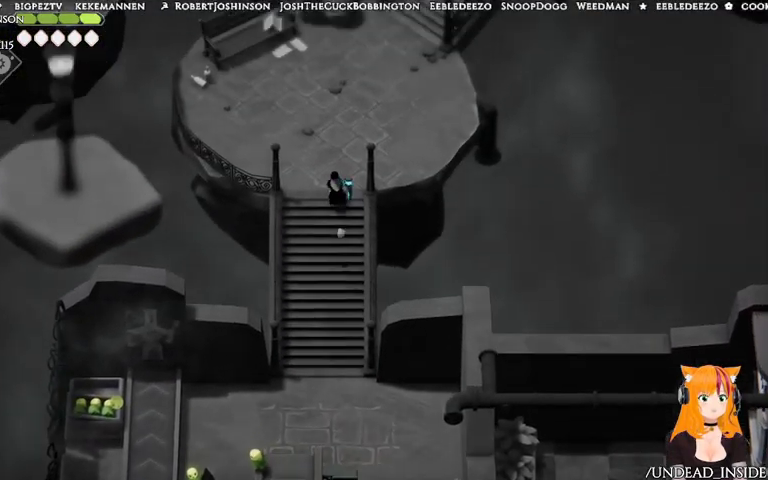
{"dt_ms": 500, "buttons": [], "left_stick": "up", "right_stick": "center", "events": []}
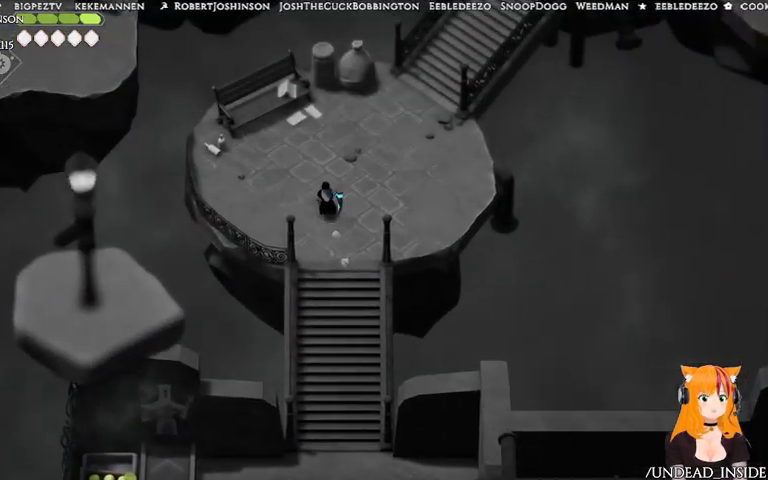
{"dt_ms": 500, "buttons": ["A"], "left_stick": "up-right", "right_stick": "center", "events": [[133, "A", "down"], [467, "left_stick", "up-right"]]}
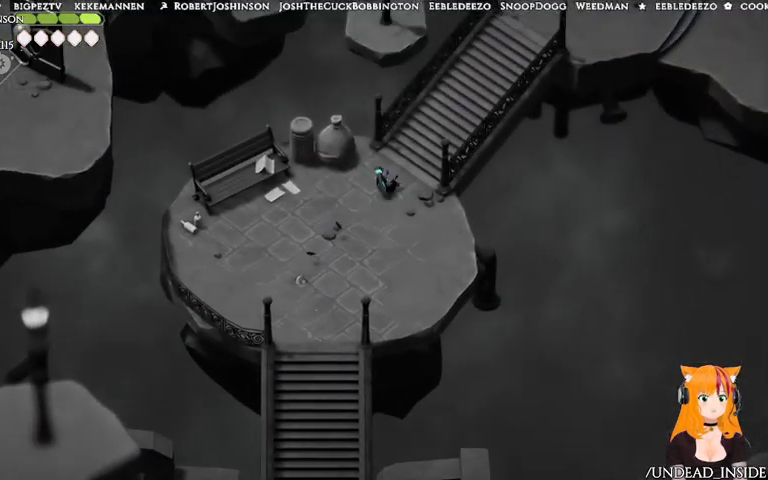
{"dt_ms": 500, "buttons": [], "left_stick": "up-right", "right_stick": "center", "events": [[267, "A", "up"]]}
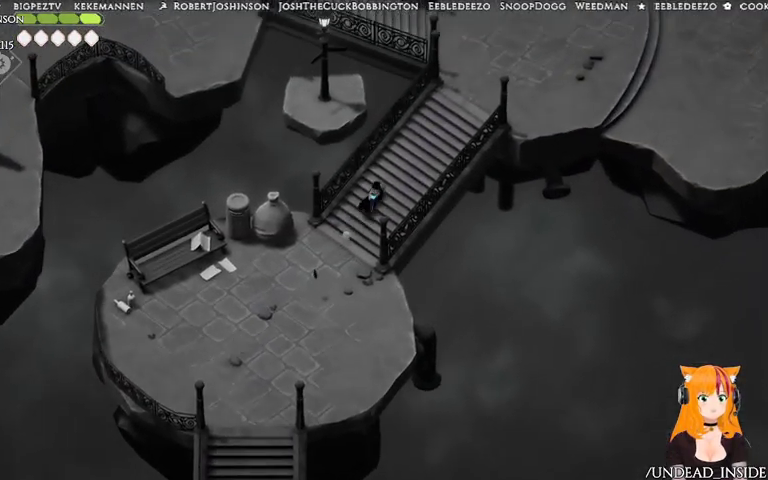
{"dt_ms": 500, "buttons": ["A"], "left_stick": "up-right", "right_stick": "center"}
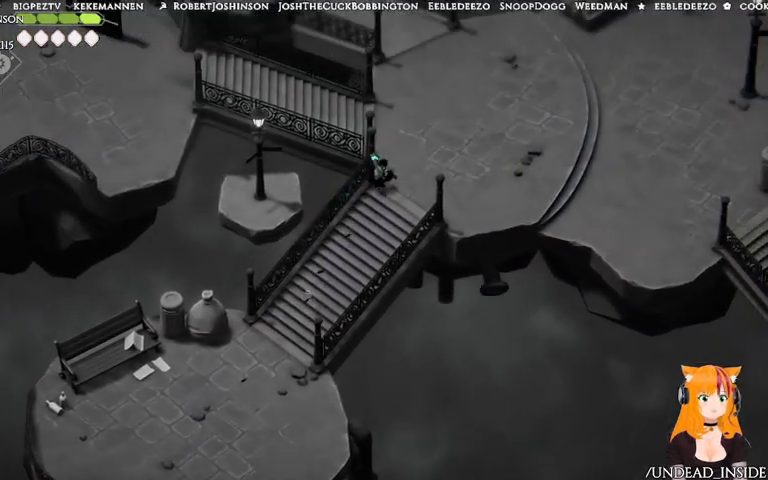
{"dt_ms": 500, "buttons": [], "left_stick": "up-left", "right_stick": "center", "events": [[167, "A", "up"], [167, "left_stick", "up"], [433, "left_stick", "up-left"]]}